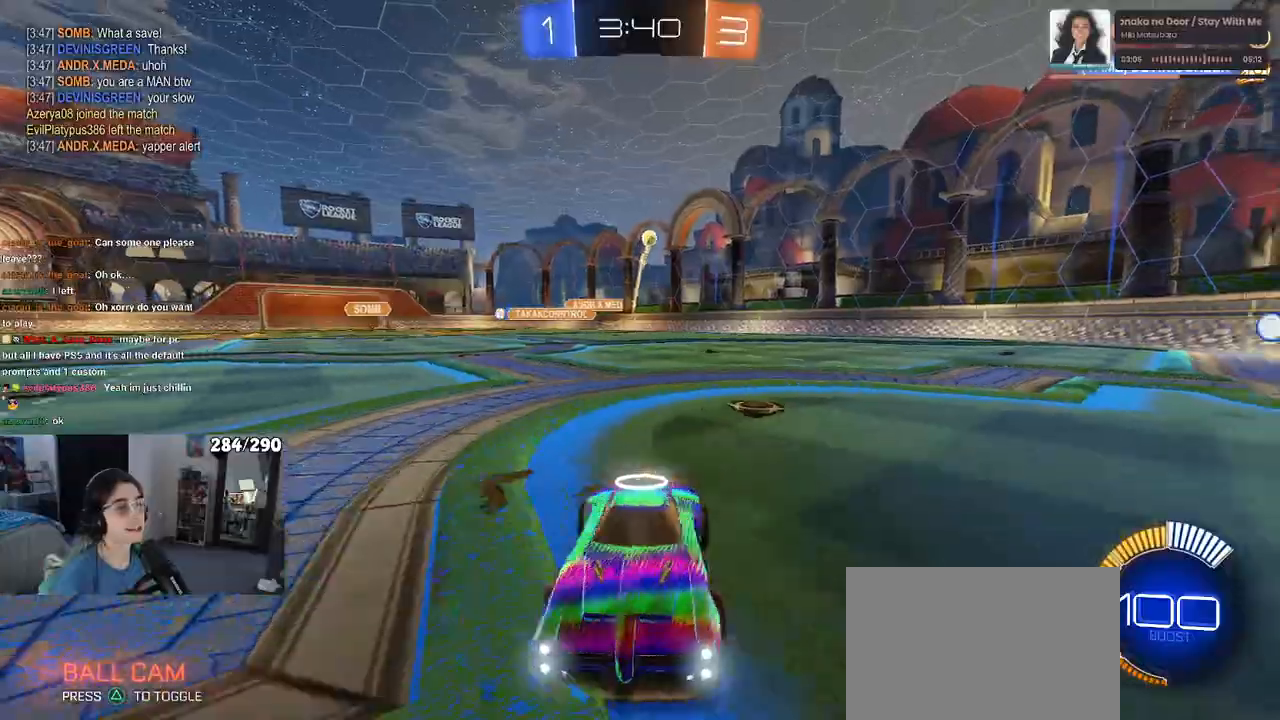
Gameplay with a controller (PlayStation layout); each line is a JSON object with the inputs held at the frame after it. "events" lists button and stick changes between this image and that frame as [ms after this image, input, new state], when the widget could be followed in between.
{"buttons": ["R2"], "left_stick": "left", "right_stick": "center", "events": [[67, "left_stick", "center"], [217, "left_stick", "left"]]}
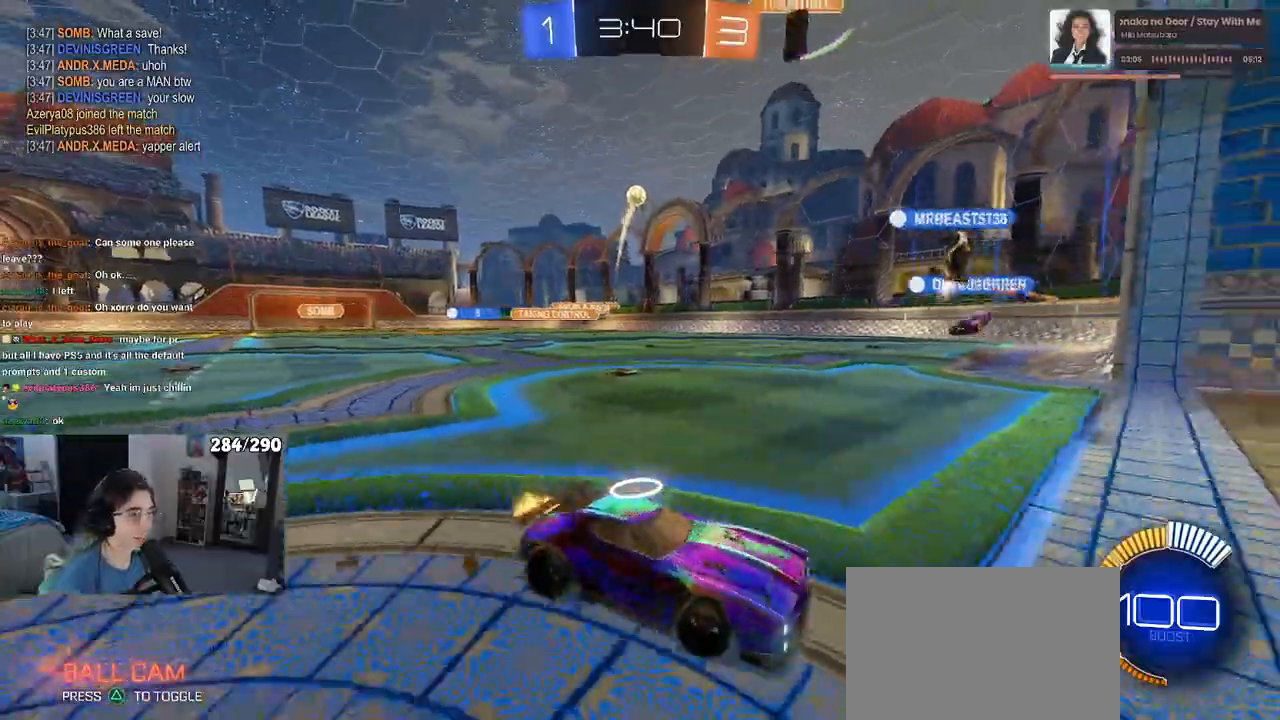
{"buttons": ["R2"], "left_stick": "right", "right_stick": "center", "events": [[150, "left_stick", "center"], [350, "left_stick", "right"]]}
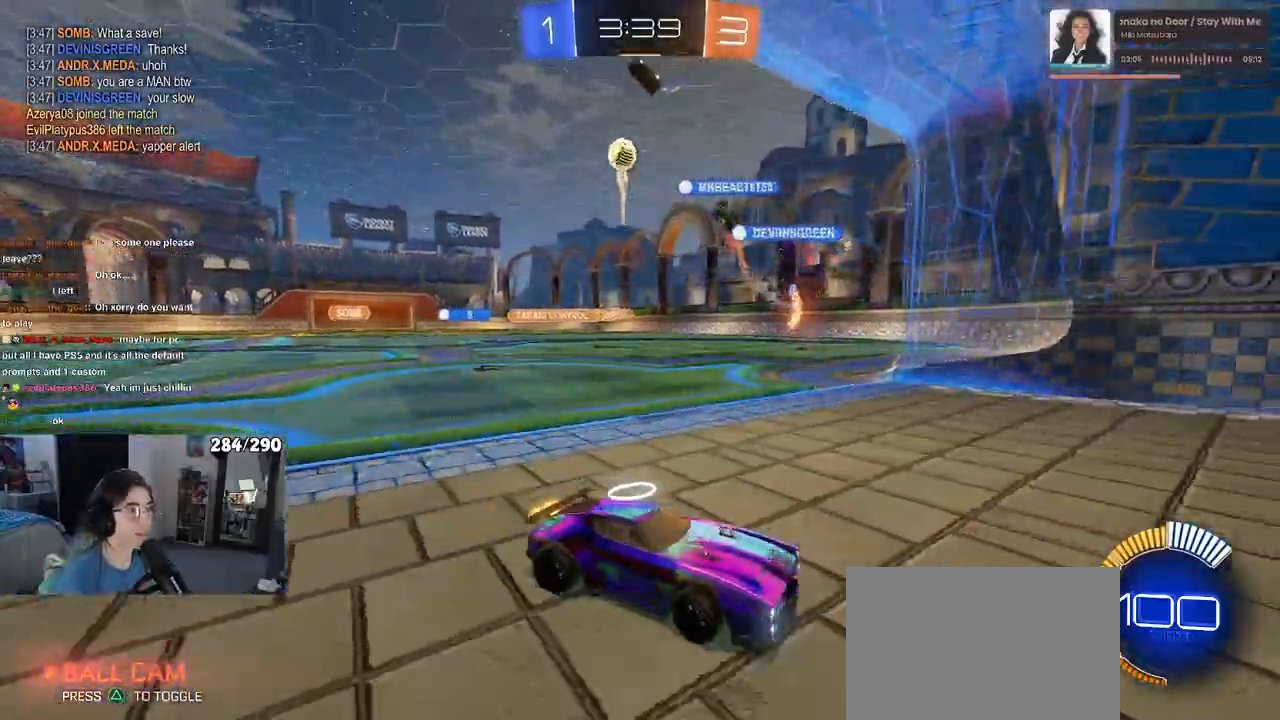
{"buttons": ["R2"], "left_stick": "right", "right_stick": "center", "events": []}
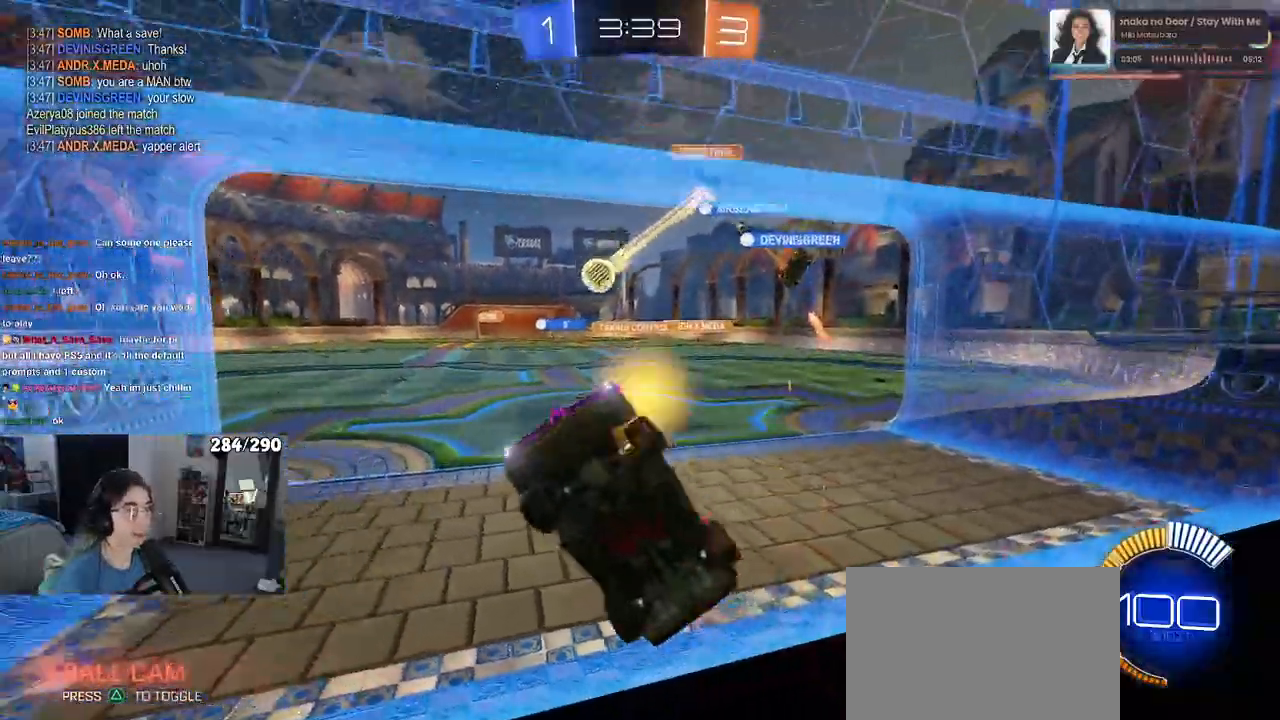
{"buttons": ["R2"], "left_stick": "right", "right_stick": "center", "events": []}
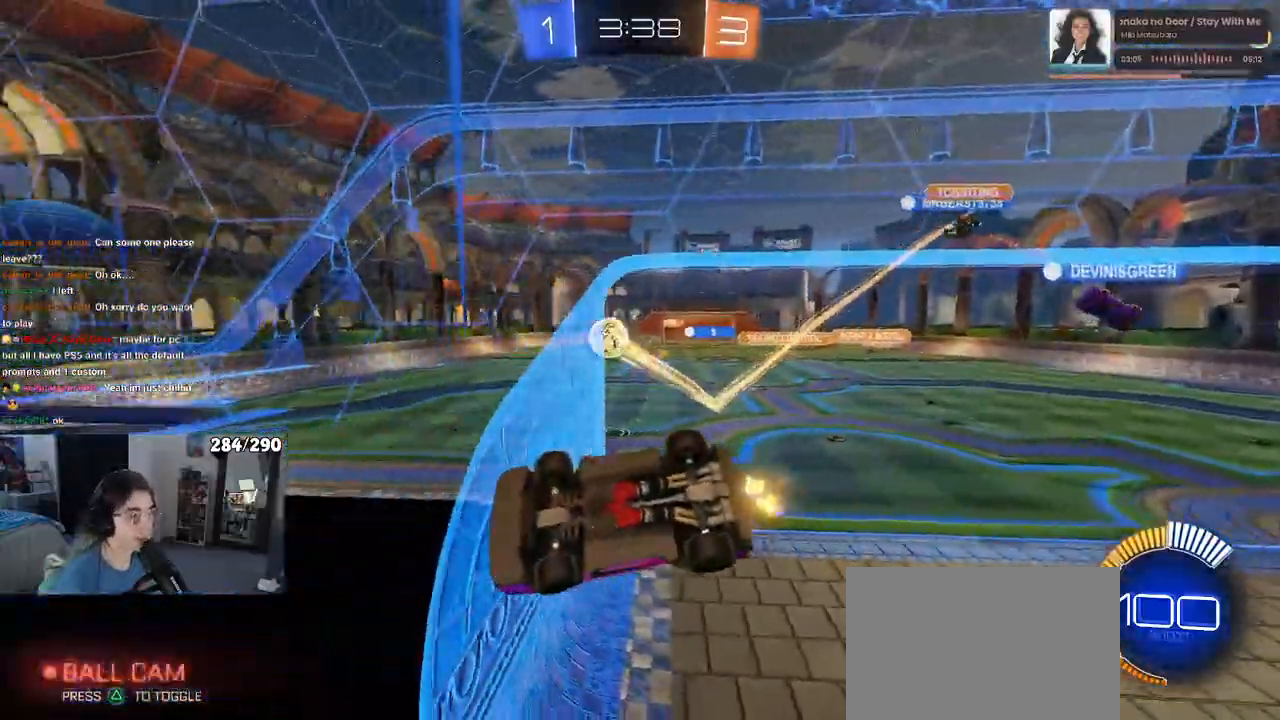
{"buttons": ["R2"], "left_stick": "center", "right_stick": "center", "events": [[217, "left_stick", "center"]]}
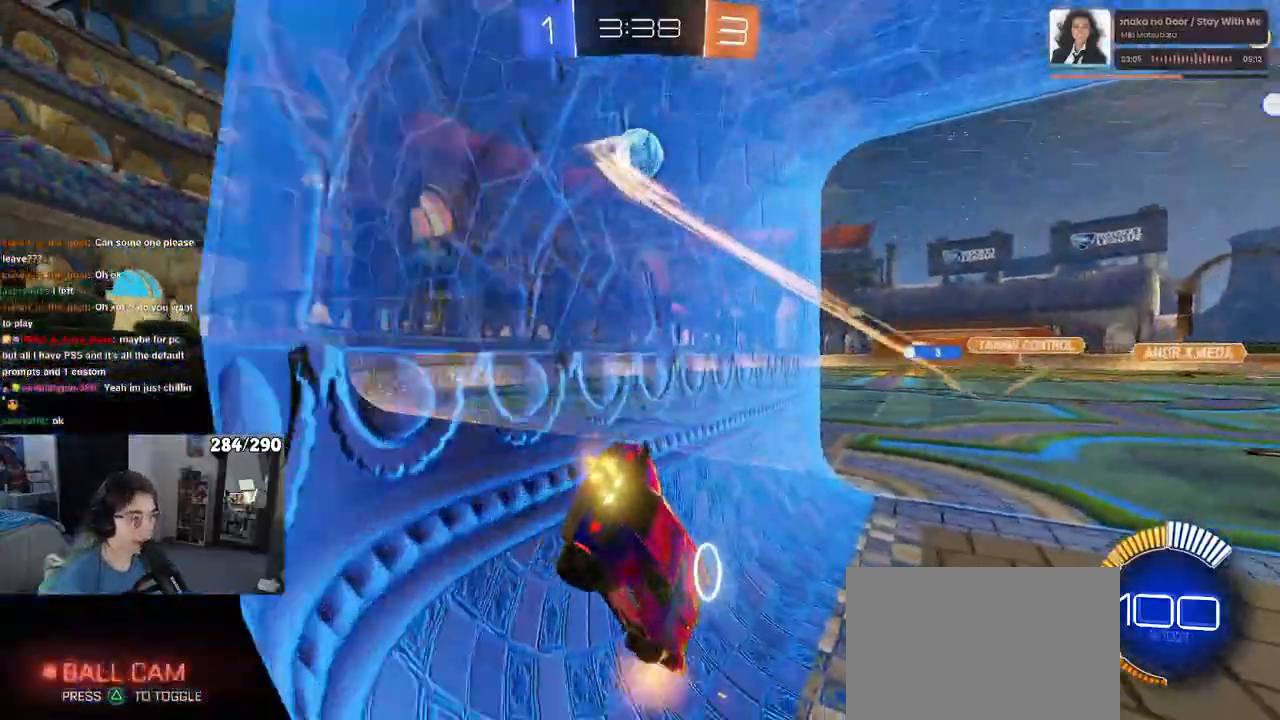
{"buttons": ["R2"], "left_stick": "right", "right_stick": "center", "events": [[33, "left_stick", "right"]]}
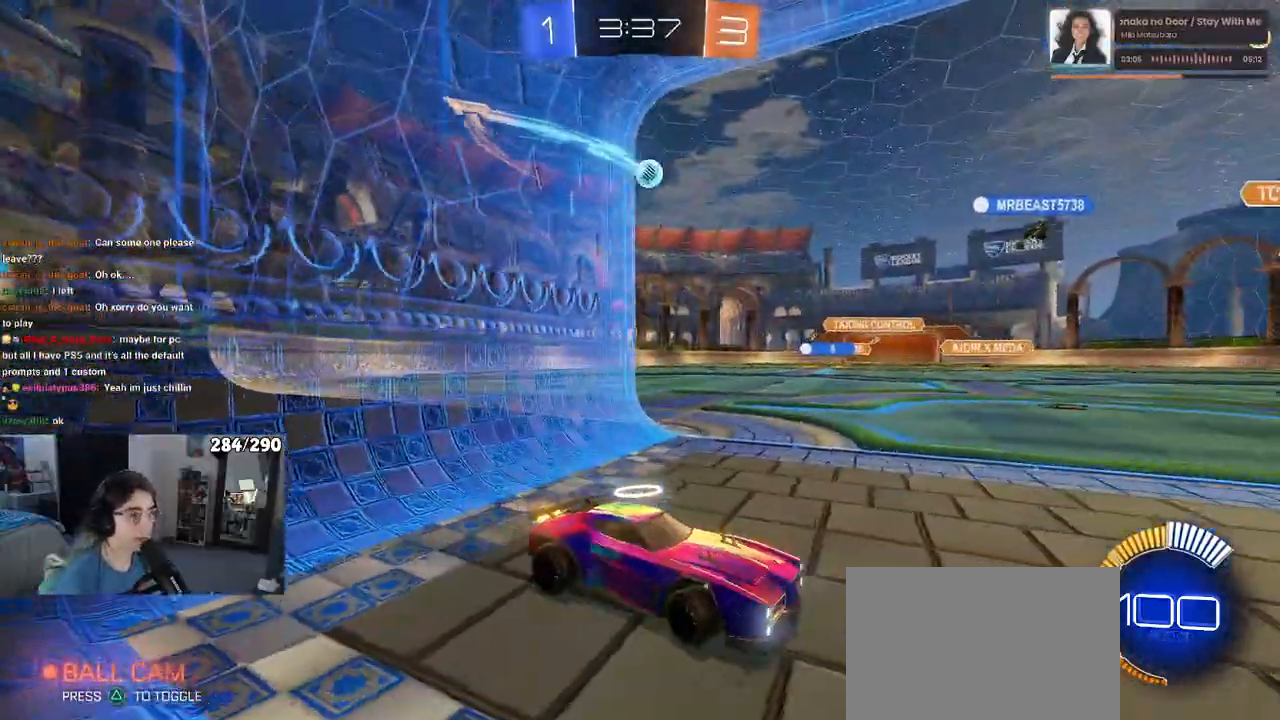
{"buttons": ["SQUARE", "R2"], "left_stick": "left", "right_stick": "center", "events": [[283, "left_stick", "center"], [333, "left_stick", "left"], [450, "SQUARE", "down"]]}
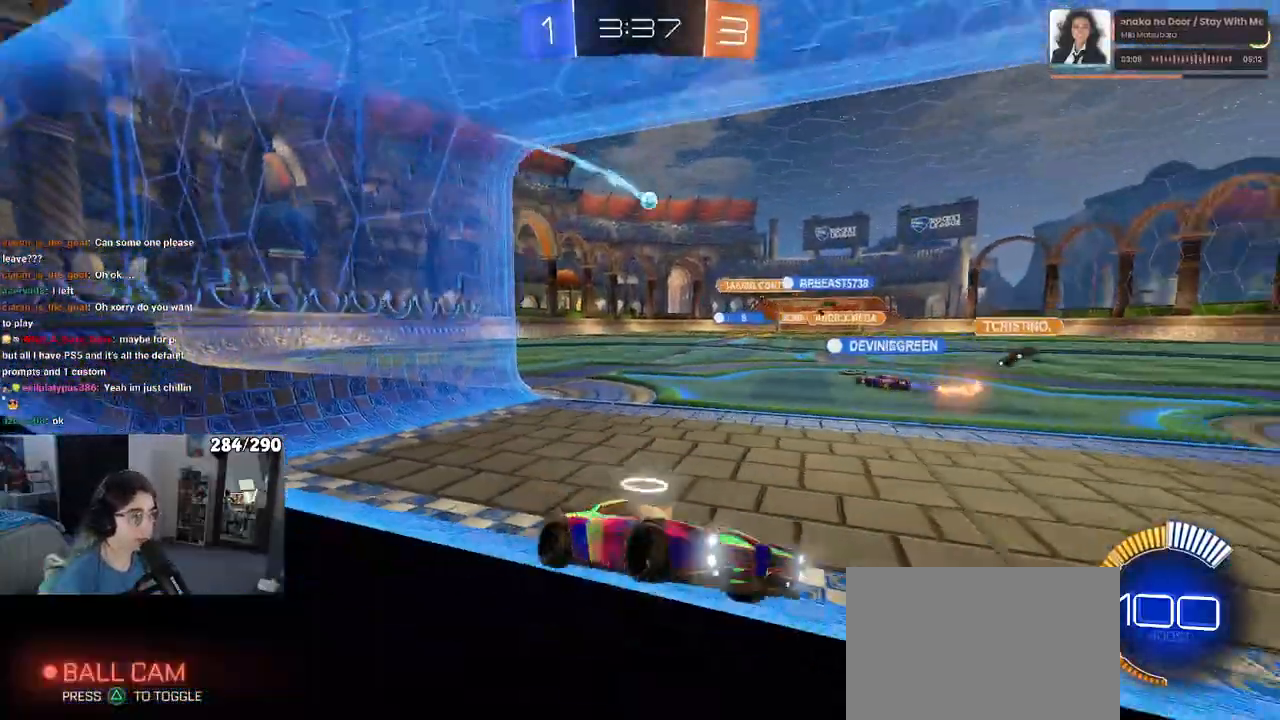
{"buttons": ["R2"], "left_stick": "left", "right_stick": "center", "events": [[233, "SQUARE", "up"]]}
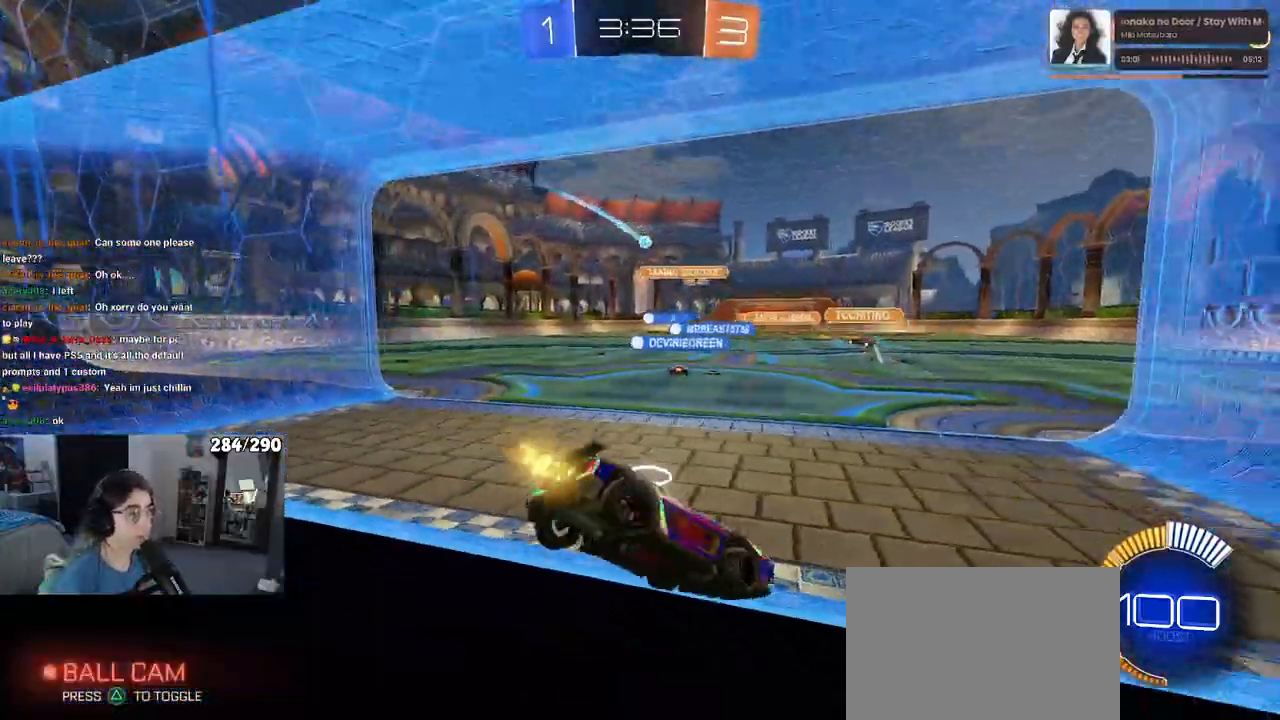
{"buttons": ["R2"], "left_stick": "center", "right_stick": "center", "events": [[400, "left_stick", "center"]]}
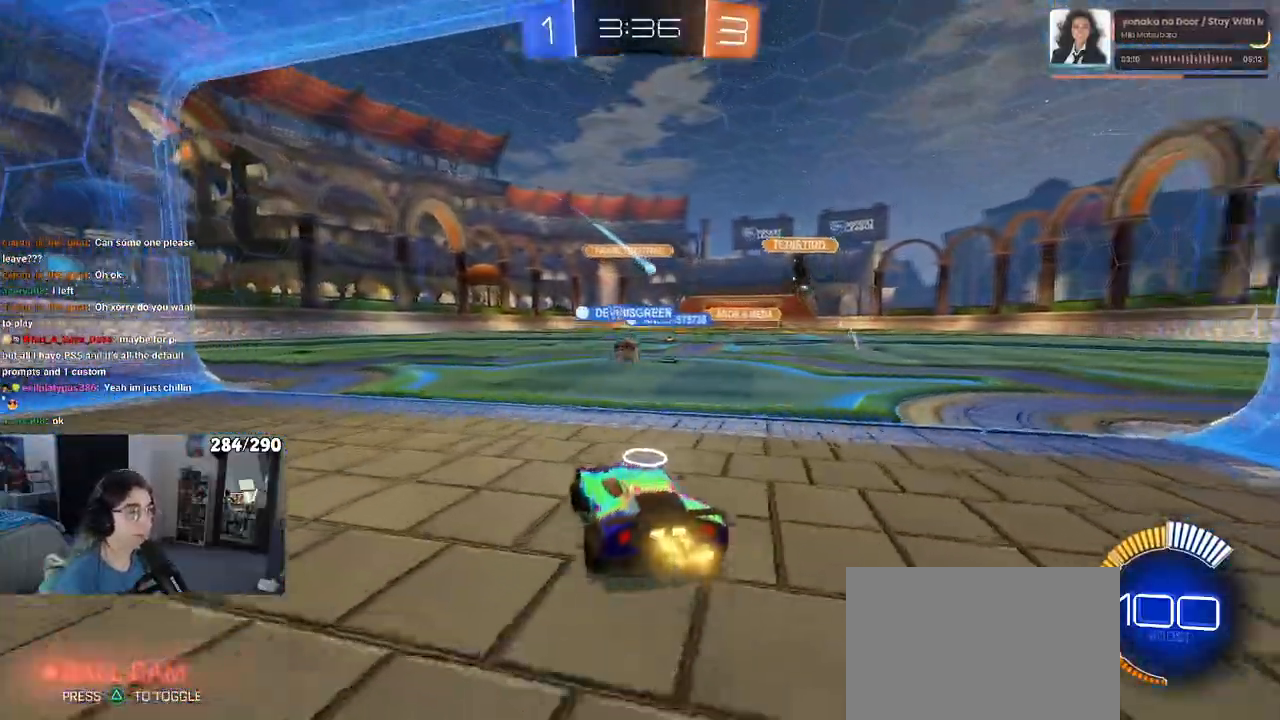
{"buttons": ["R2"], "left_stick": "right", "right_stick": "center", "events": [[500, "left_stick", "right"]]}
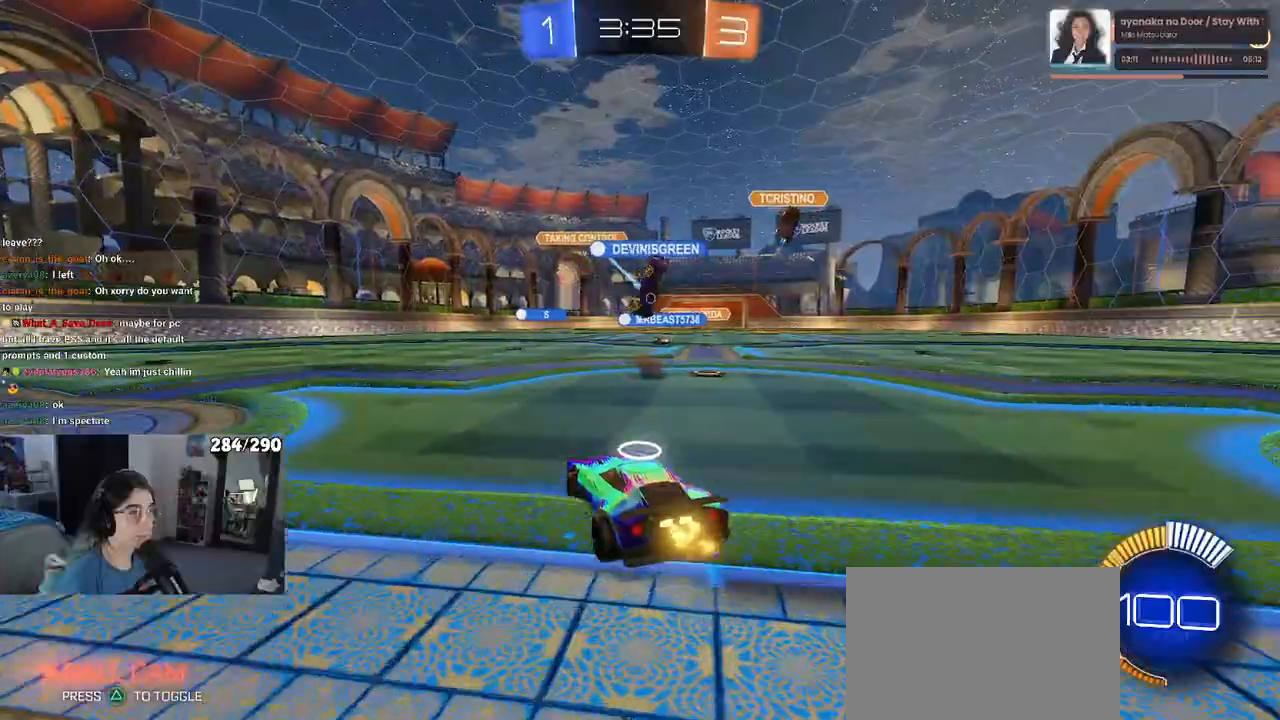
{"buttons": ["R2"], "left_stick": "center", "right_stick": "center", "events": [[267, "left_stick", "center"]]}
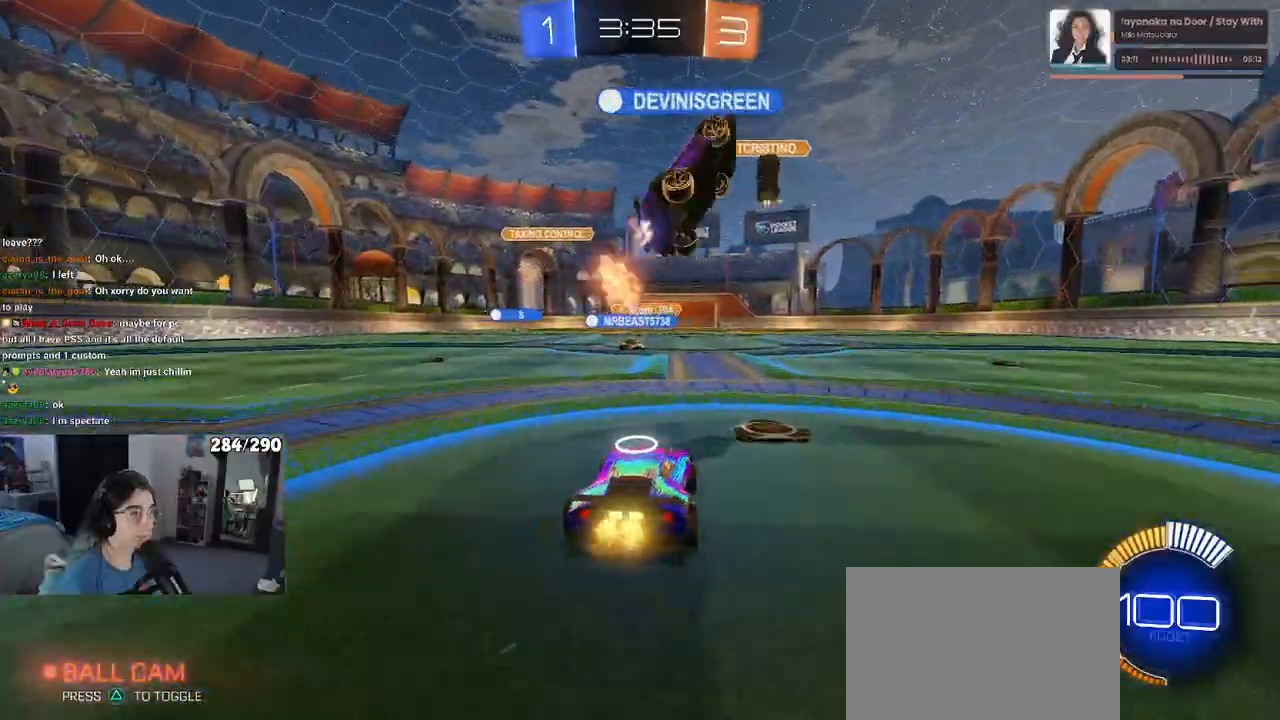
{"buttons": ["R2"], "left_stick": "right", "right_stick": "center", "events": [[83, "left_stick", "right"], [350, "SQUARE", "down"], [500, "SQUARE", "up"]]}
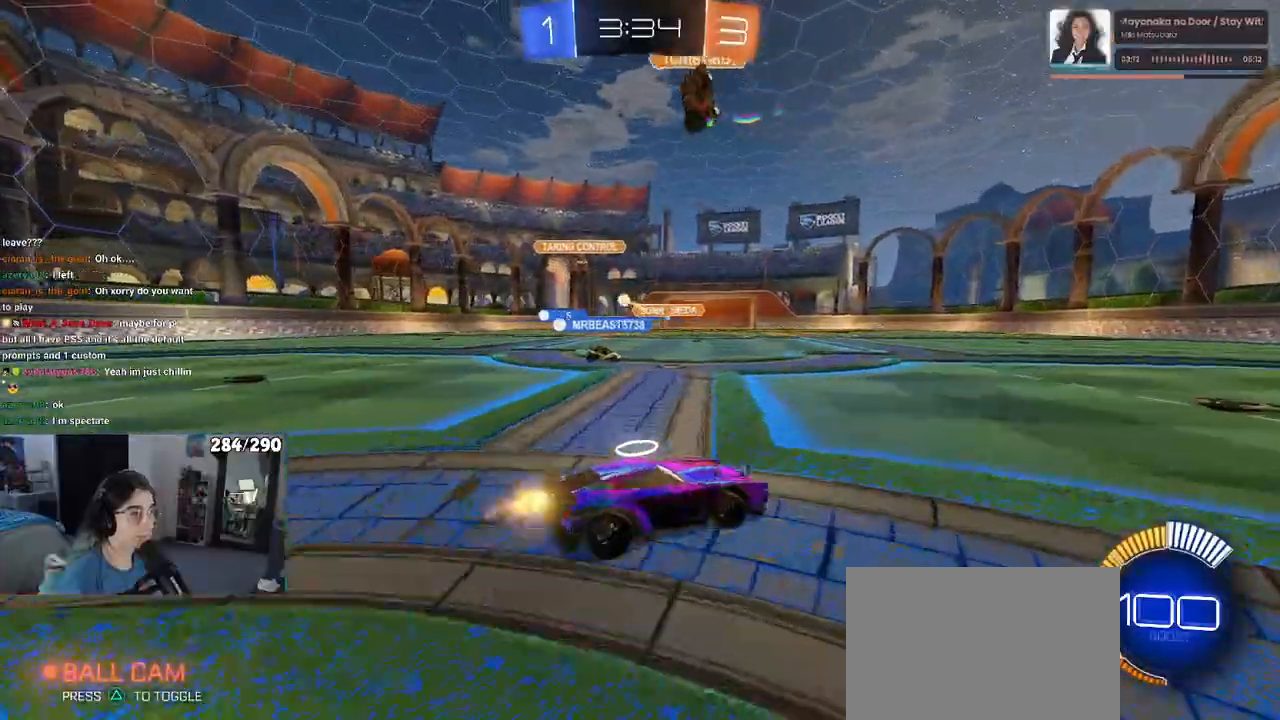
{"buttons": ["R2"], "left_stick": "right", "right_stick": "center", "events": []}
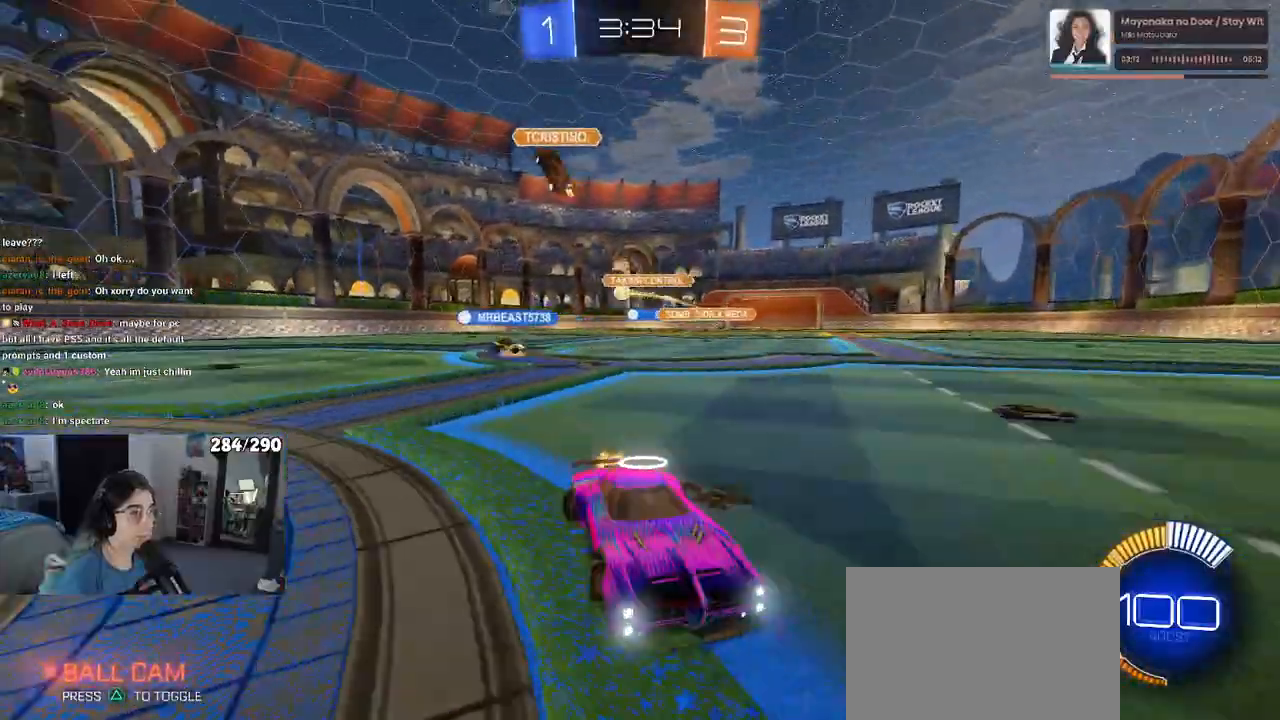
{"buttons": ["R2"], "left_stick": "right", "right_stick": "center", "events": []}
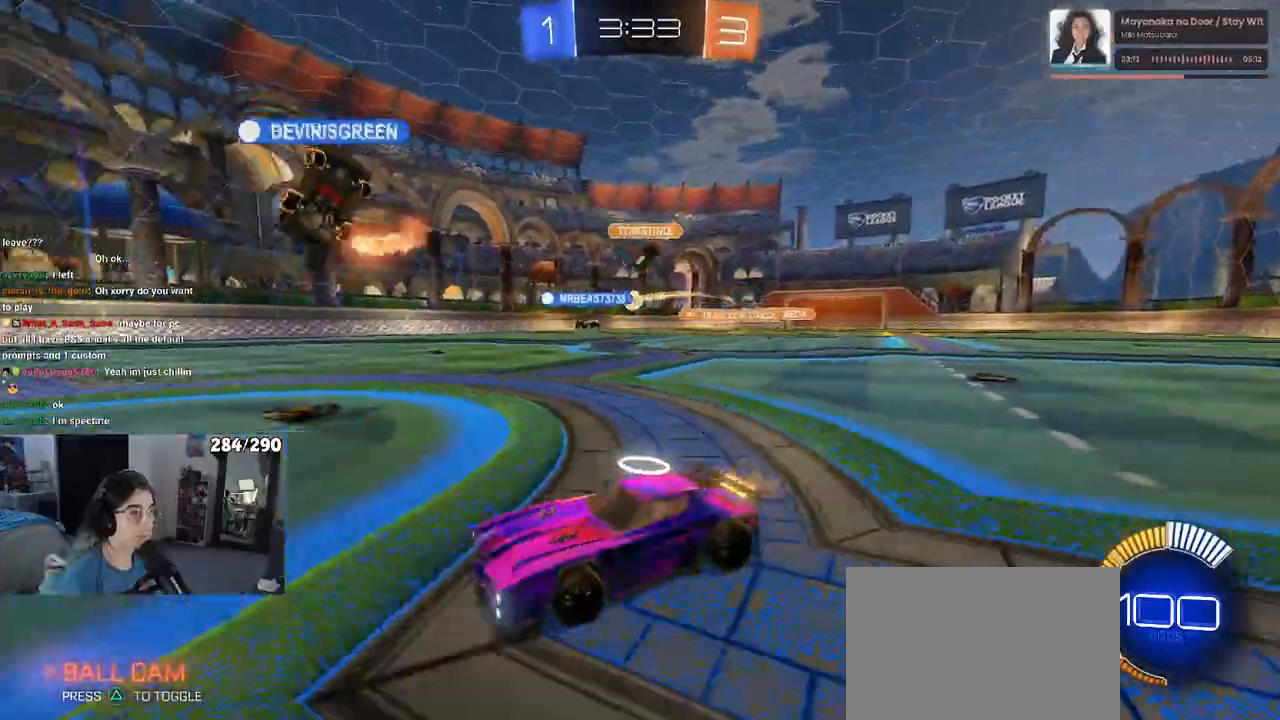
{"buttons": ["R2"], "left_stick": "right", "right_stick": "center", "events": []}
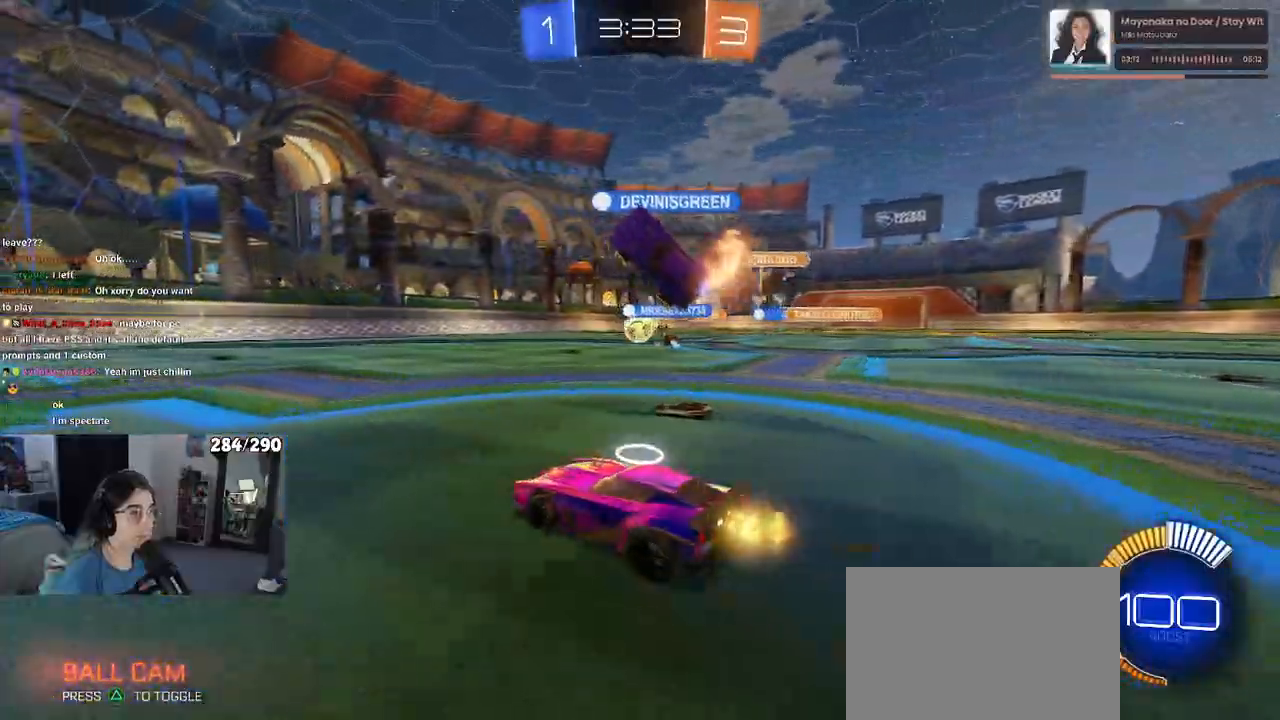
{"buttons": ["CROSS", "R1", "R2"], "left_stick": "down-left", "right_stick": "center", "events": [[100, "L2", "down"], [100, "R2", "up"], [200, "R2", "down"], [267, "L2", "up"], [267, "R1", "down"], [300, "left_stick", "left"], [417, "left_stick", "down-left"], [433, "CROSS", "down"]]}
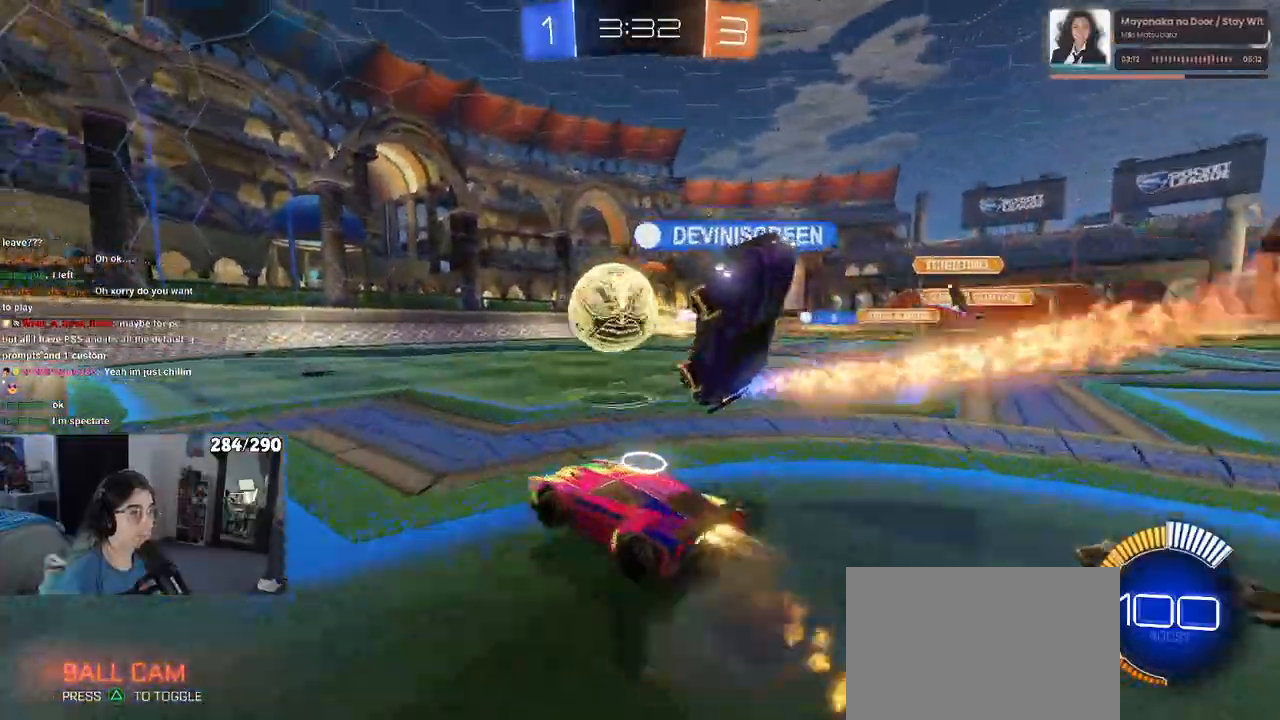
{"buttons": ["SQUARE", "R2"], "left_stick": "down-left", "right_stick": "center", "events": [[17, "left_stick", "left"], [33, "CROSS", "up"], [83, "CROSS", "down"], [133, "SQUARE", "down"], [183, "left_stick", "down-left"], [200, "CROSS", "up"], [433, "R1", "up"]]}
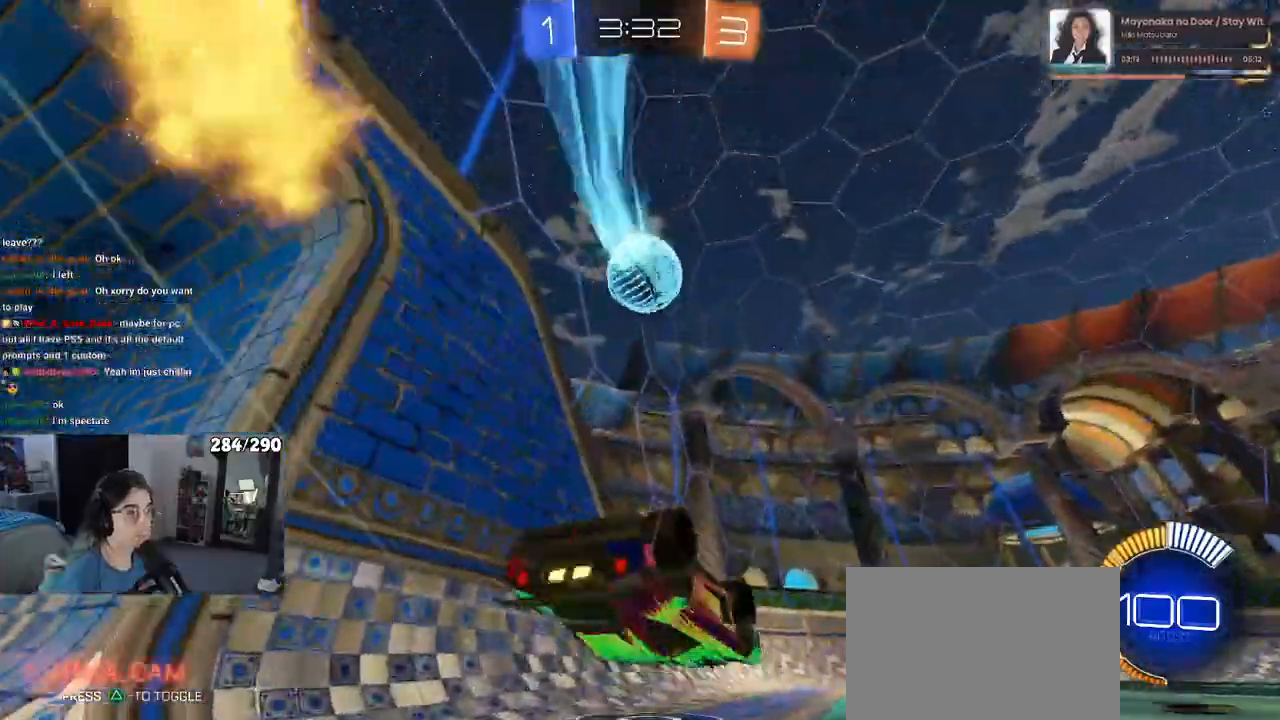
{"buttons": ["R2"], "left_stick": "center", "right_stick": "center", "events": [[233, "SQUARE", "up"], [350, "left_stick", "center"]]}
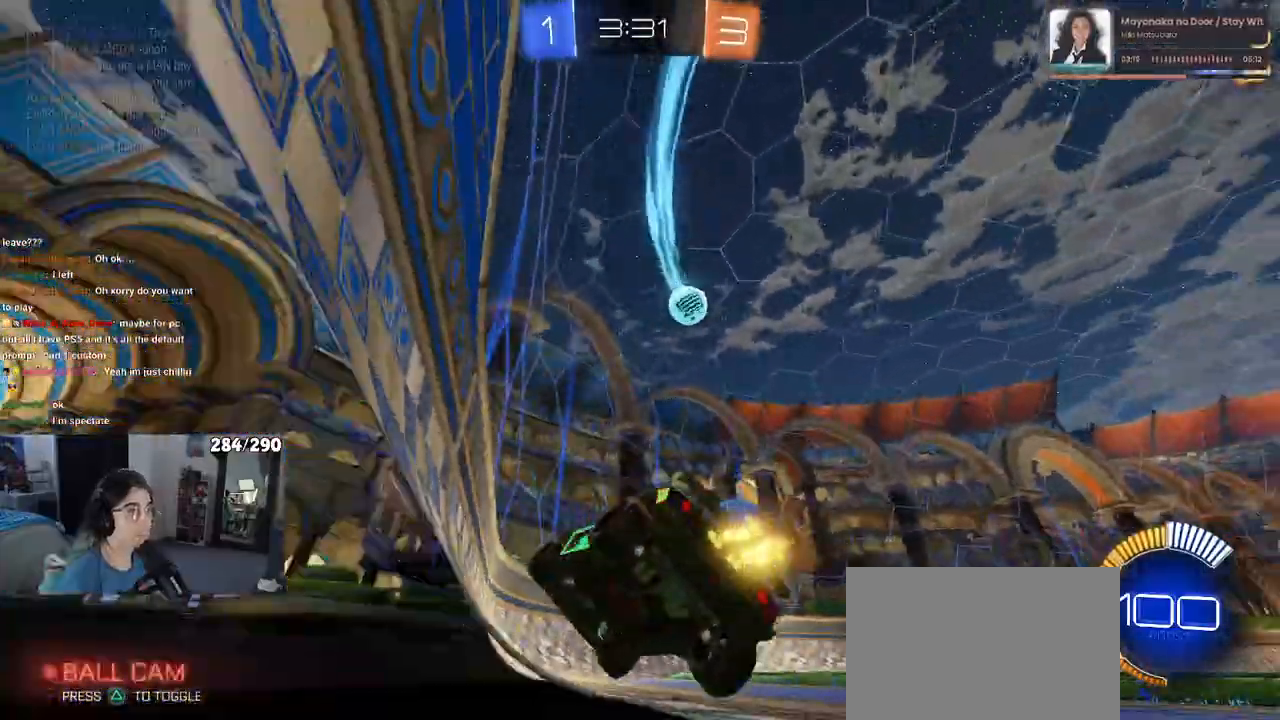
{"buttons": ["R2"], "left_stick": "center", "right_stick": "center", "events": [[217, "left_stick", "left"], [417, "left_stick", "center"]]}
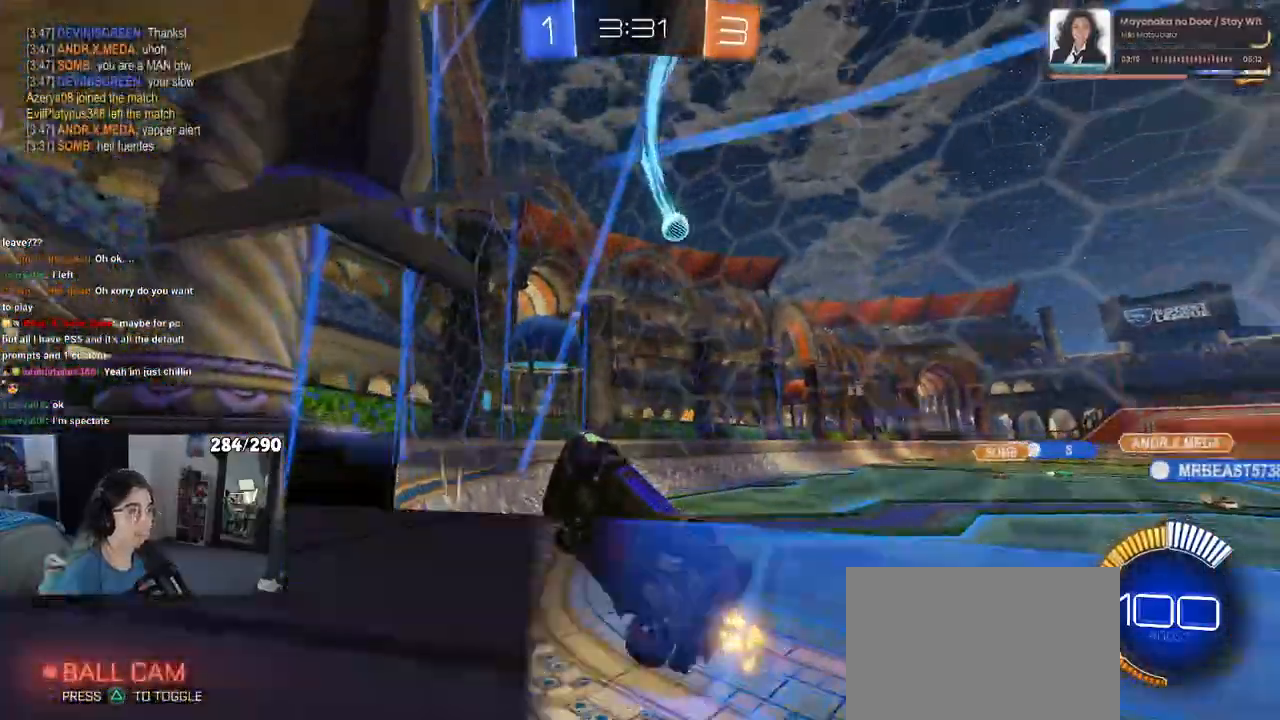
{"buttons": ["R2"], "left_stick": "right", "right_stick": "center", "events": [[100, "left_stick", "right"], [200, "CROSS", "down"], [200, "SQUARE", "down"], [383, "CROSS", "up"], [383, "SQUARE", "up"]]}
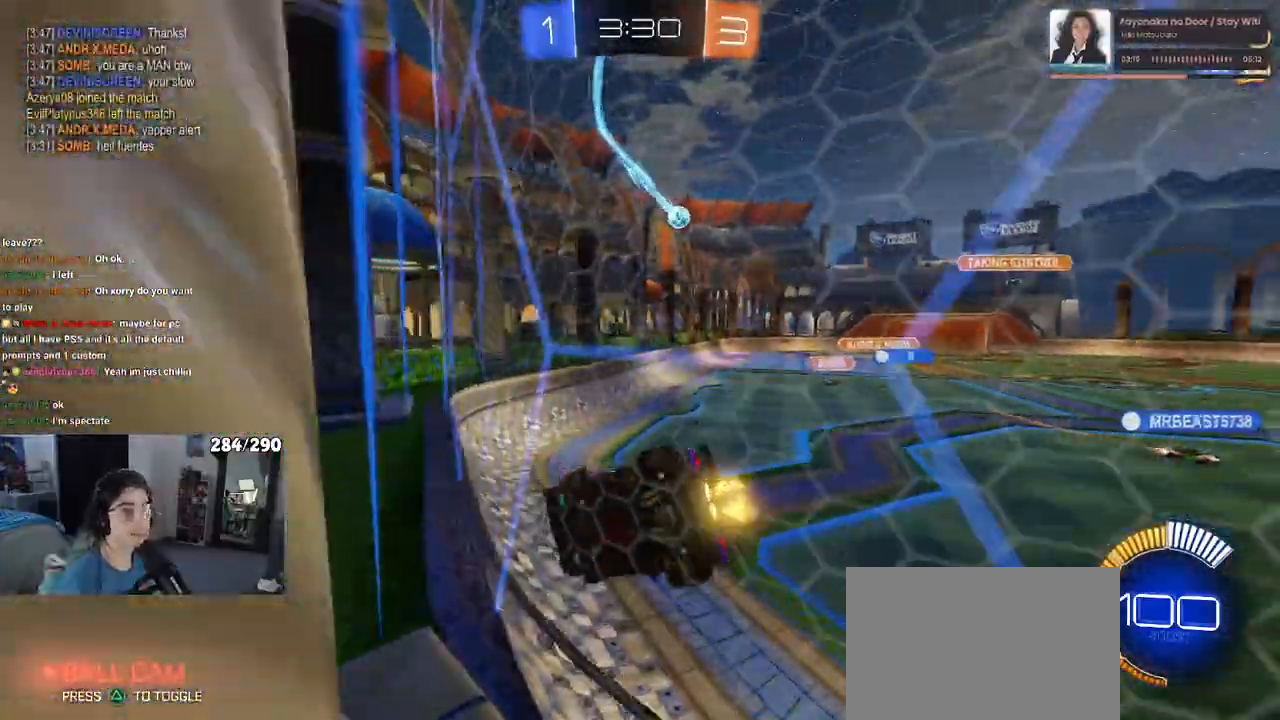
{"buttons": ["R2"], "left_stick": "right", "right_stick": "center", "events": []}
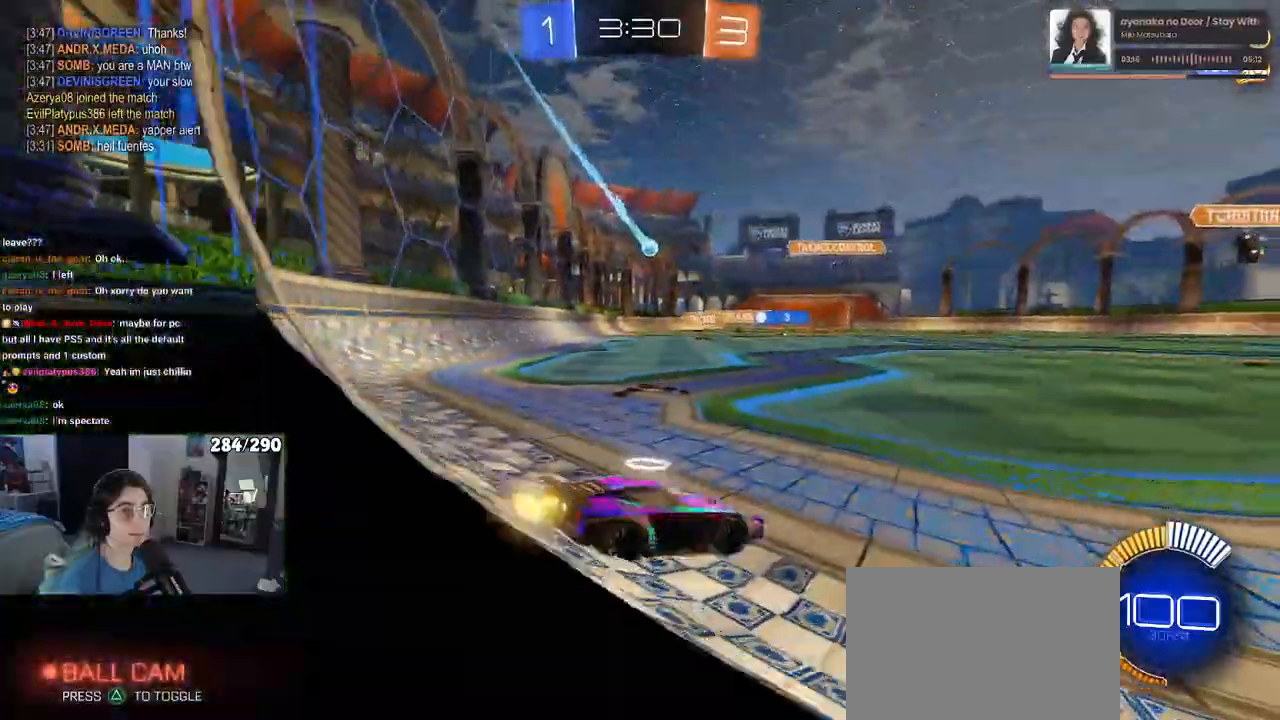
{"buttons": ["R2"], "left_stick": "right", "right_stick": "center", "events": []}
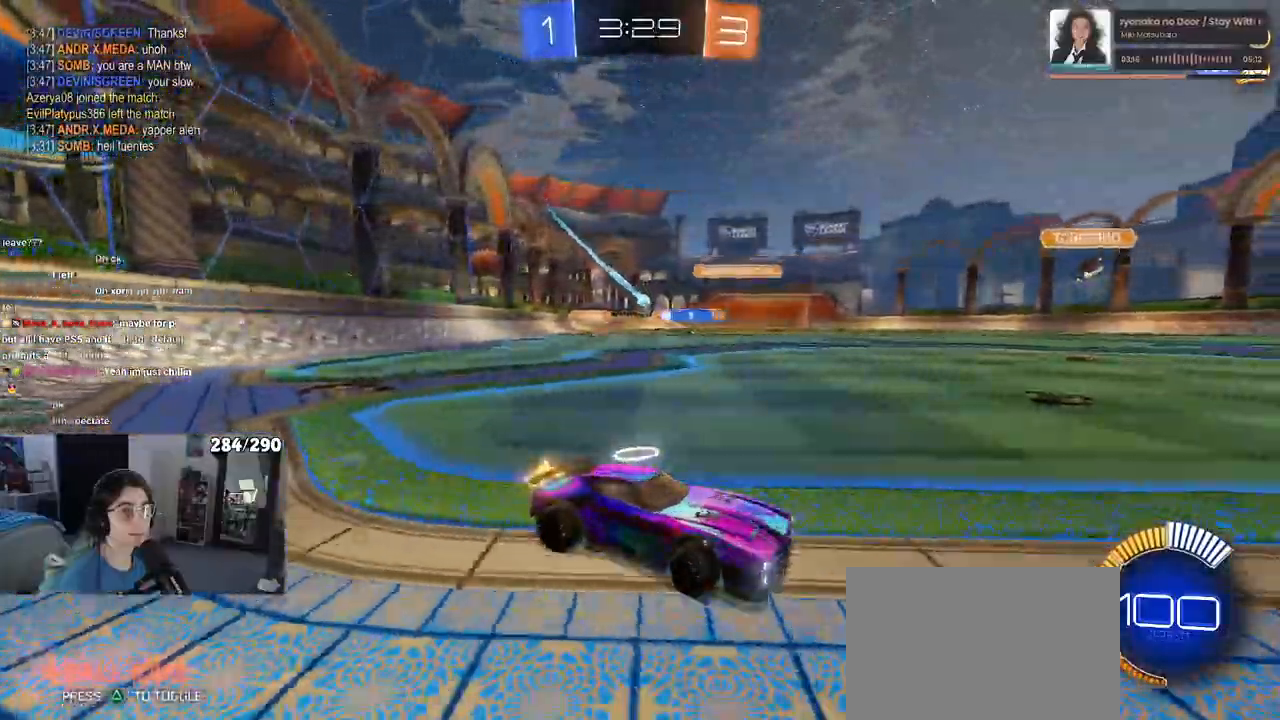
{"buttons": ["R2"], "left_stick": "center", "right_stick": "center", "events": [[133, "left_stick", "center"]]}
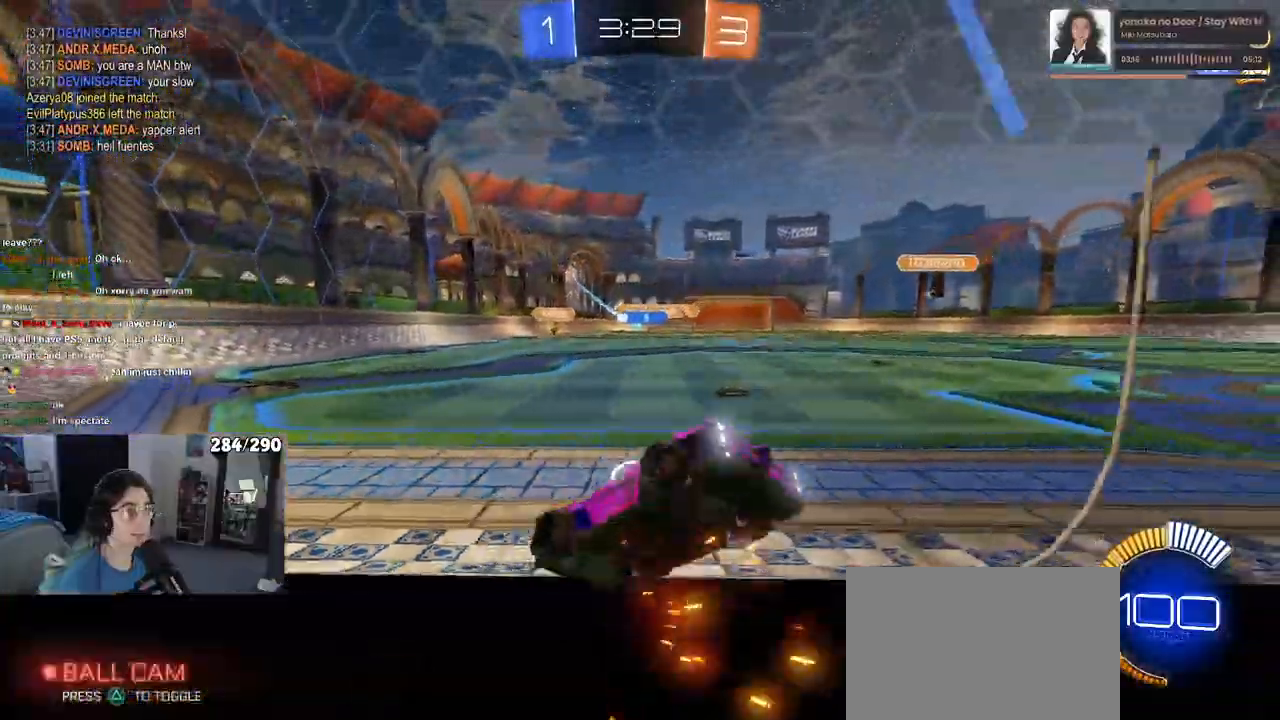
{"buttons": ["L2"], "left_stick": "right", "right_stick": "center", "events": [[83, "left_stick", "left"], [233, "left_stick", "center"], [267, "R2", "up"], [333, "L2", "down"], [383, "left_stick", "right"]]}
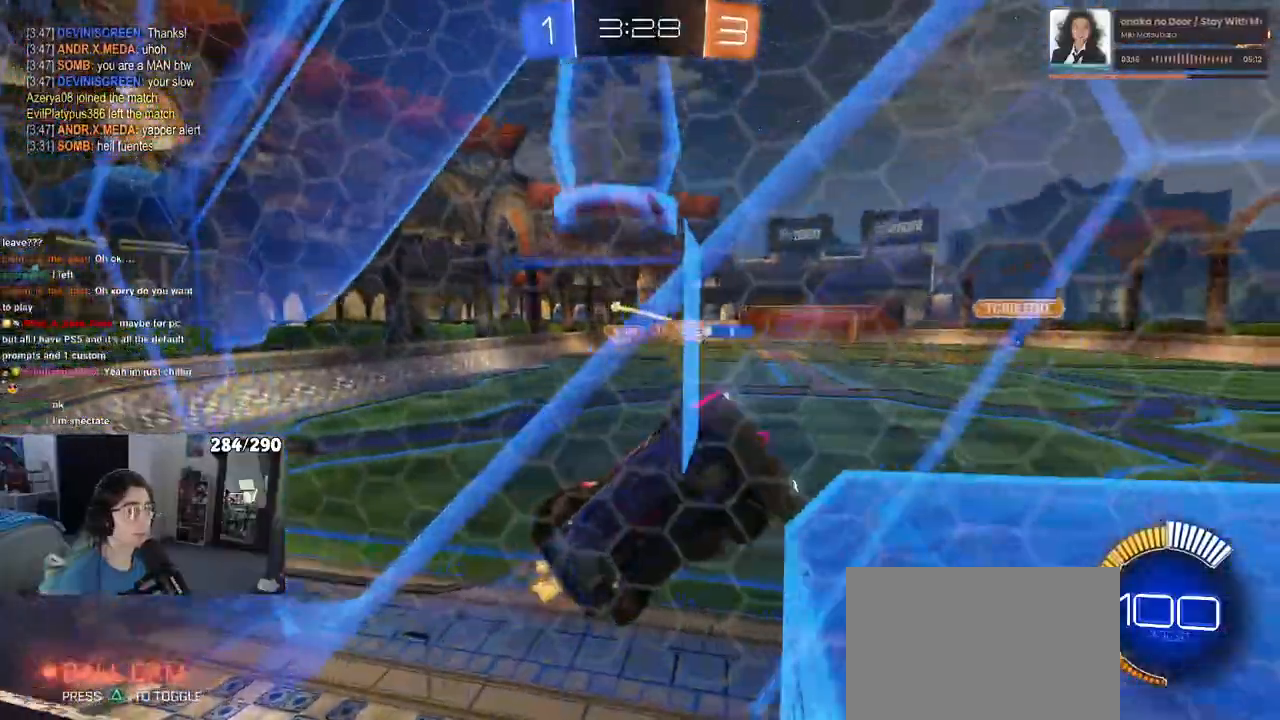
{"buttons": ["R2"], "left_stick": "left", "right_stick": "center", "events": [[33, "L2", "up"], [33, "R2", "down"], [200, "left_stick", "center"], [333, "left_stick", "left"]]}
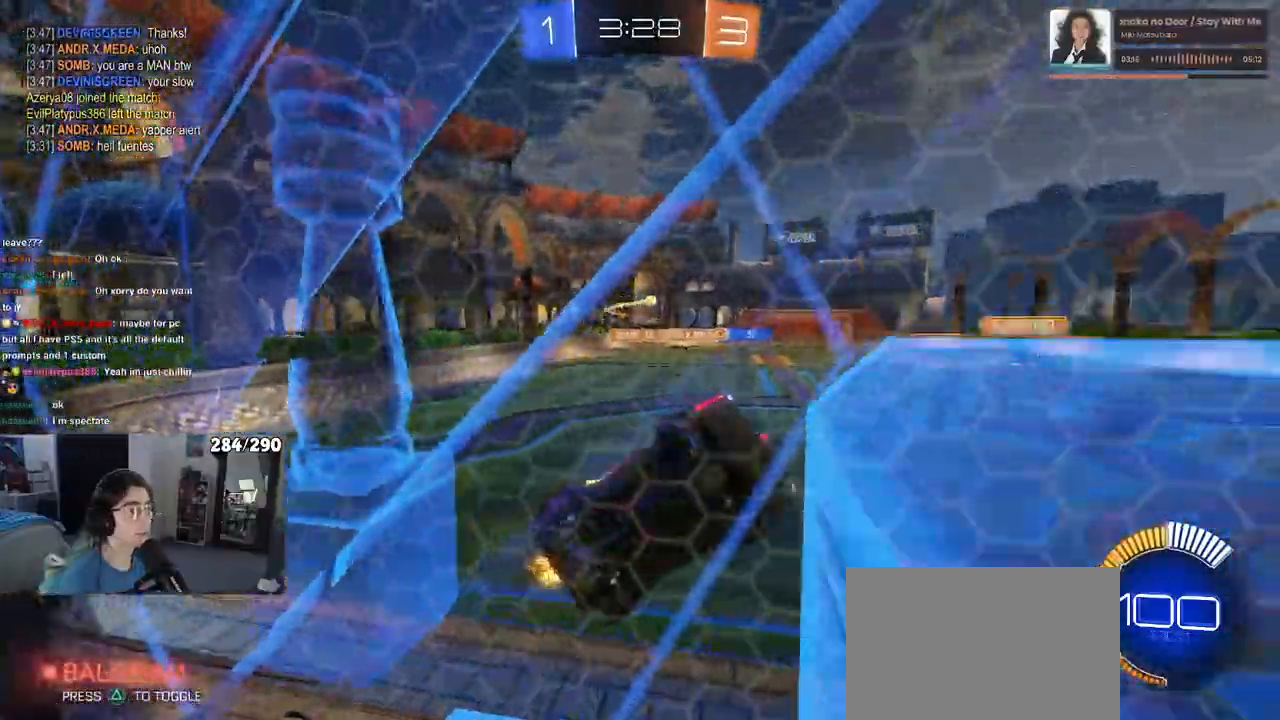
{"buttons": ["L2", "R2"], "left_stick": "center", "right_stick": "center", "events": [[183, "left_stick", "center"], [317, "left_stick", "left"], [367, "R2", "up"], [400, "left_stick", "center"], [450, "L2", "down"], [500, "R2", "down"]]}
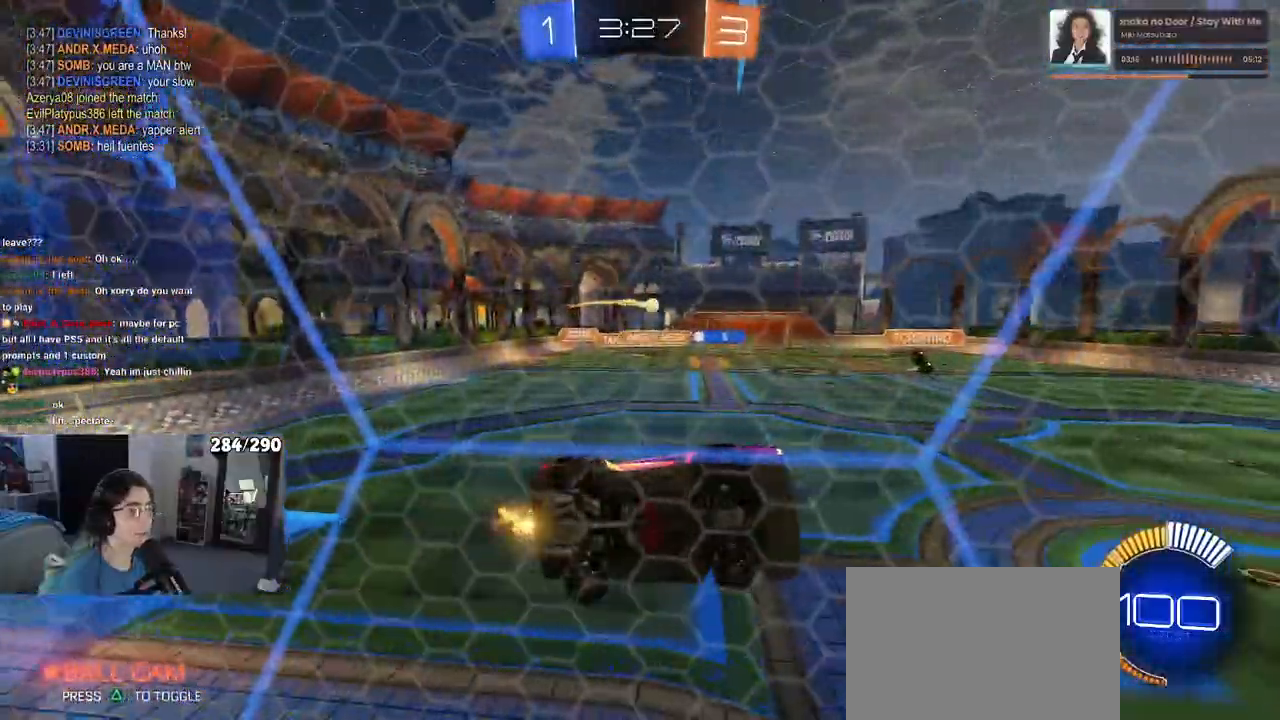
{"buttons": ["CROSS", "L1", "R1", "R2"], "left_stick": "down-right", "right_stick": "center", "events": [[67, "L2", "up"], [300, "CROSS", "down"], [367, "left_stick", "down-right"], [383, "L1", "down"], [467, "R1", "down"]]}